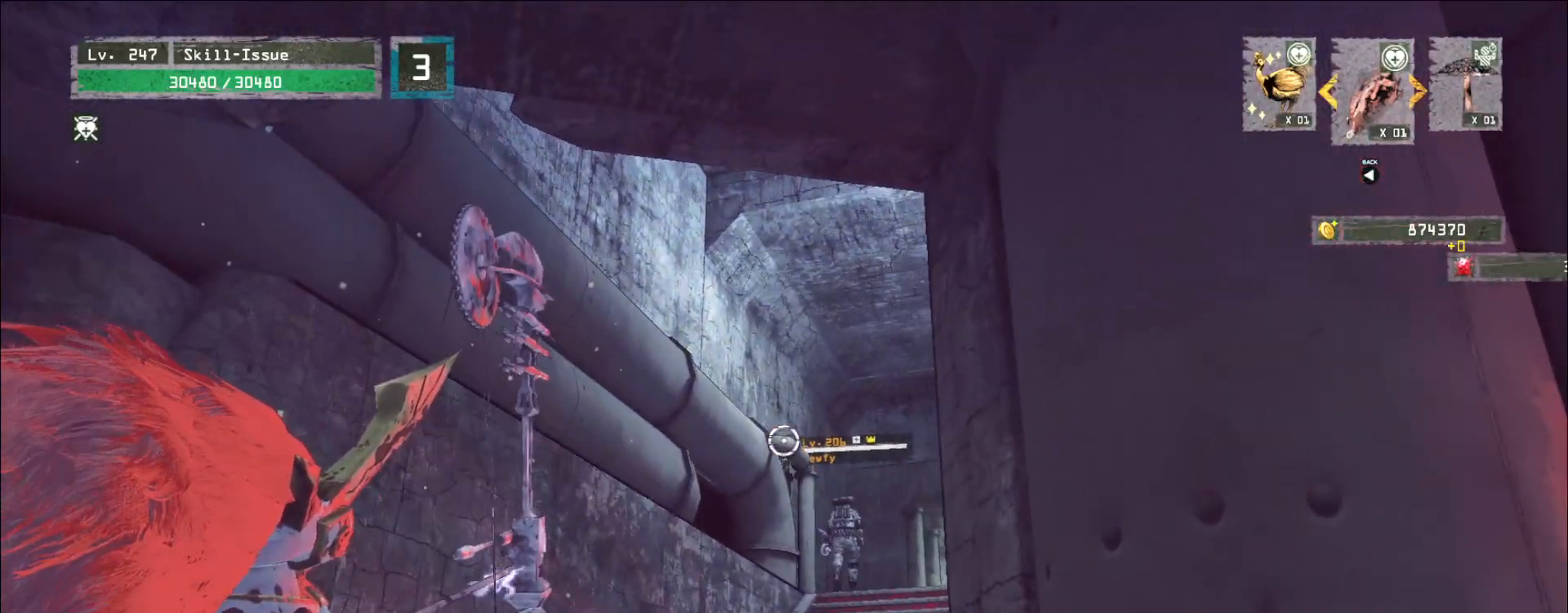
Gameplay with keyboard and mouse; each line is a JSON object with the keys and mouse buttons held at the frame after it. "events" lists presses ("down") and releases ("up") of "1", "2", "3", "4", "5", "a", "alt", "b", "c", "ctrl", "d", "e", "f", "g", "q", "s", "shift", "space", "t", "tab", "v", "w", "x", "z", "mouse_left", "mouse_wheel", "mouse_right", "mouse_mb4" and "mouse_mb5" between this image and that frame as [ms after this image, input, new state], when the widget could be followed in between. "mouse_left", "mouse_wheel", "mouse_right", "mouse_mb4", "mouse_mb5" = the "left", "wheel", "right", "mb4", "mb5" buttons of the "mouse" list. No other keys are recorded. "wheel" means that the mouse wheel is clicked or scrolled. Not read: mouse_move r.
{"keys": ["d", "s"], "mouse": ["left", "right"], "events": [[450, "d", "down"], [450, "s", "down"]]}
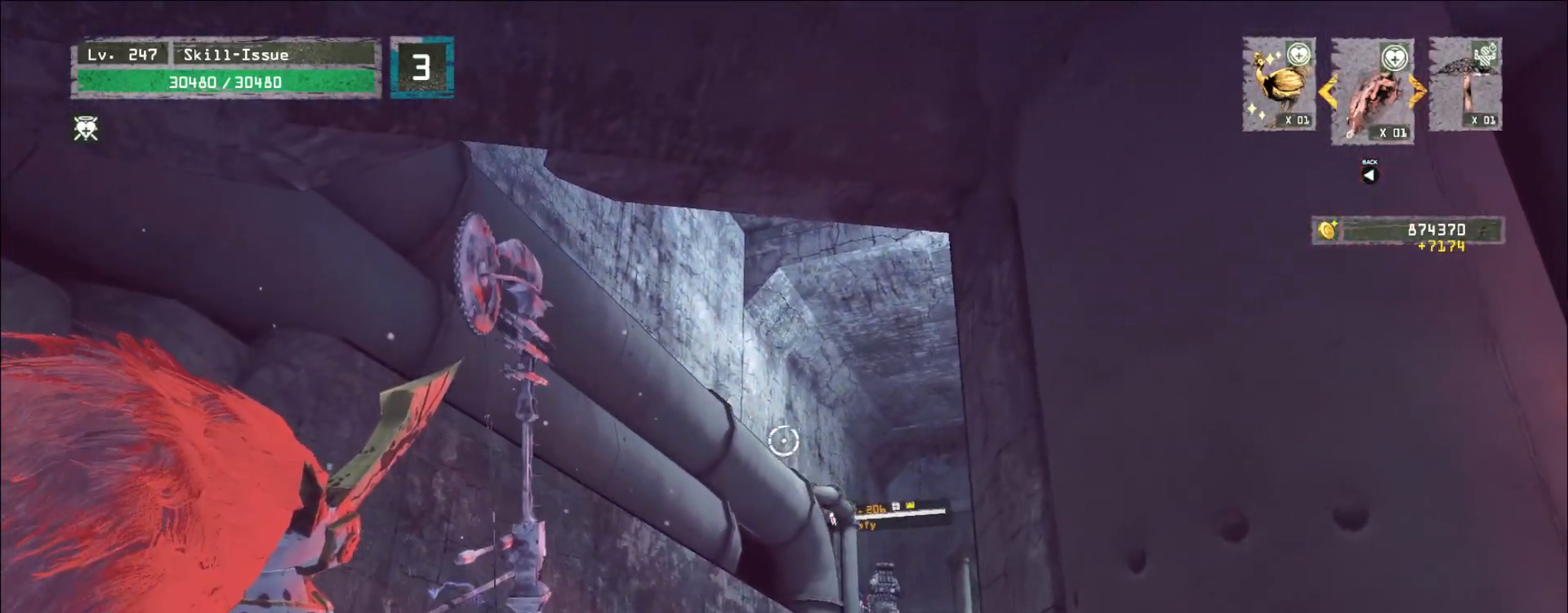
{"keys": [], "mouse": ["left", "right"], "events": [[183, "d", "up"], [267, "s", "up"]]}
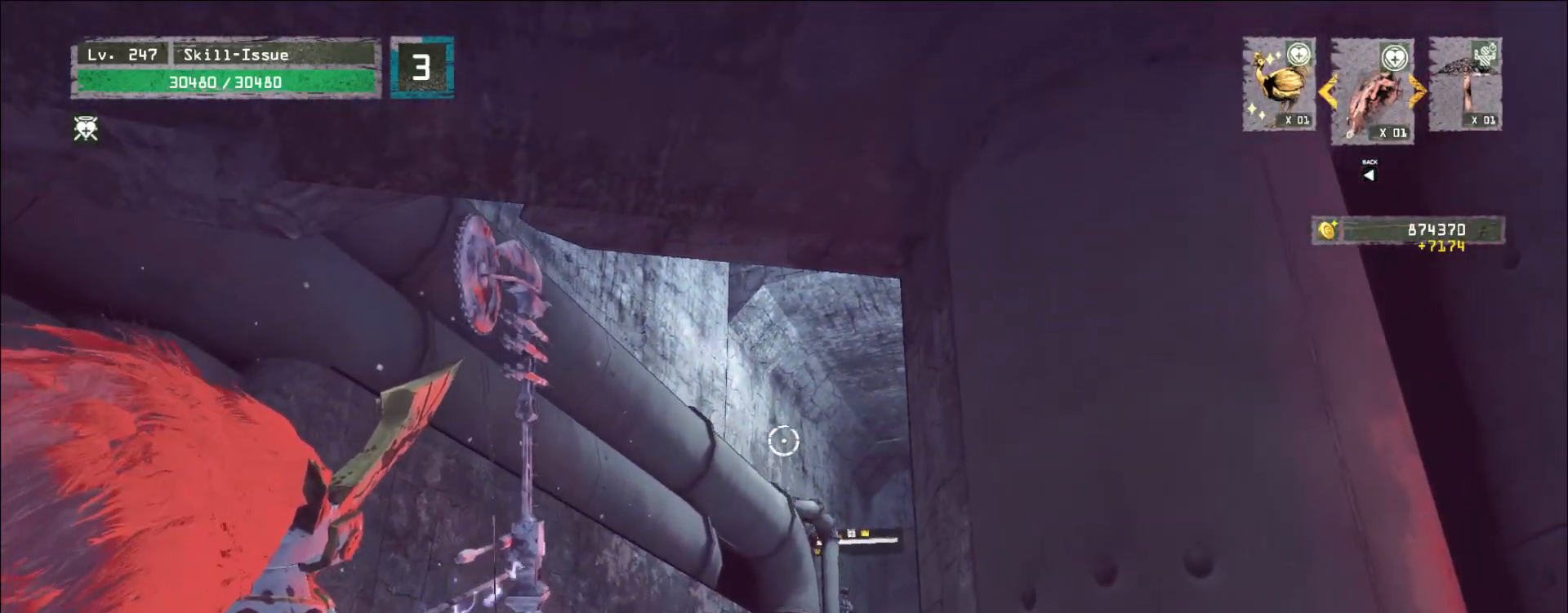
{"keys": [], "mouse": ["left", "right"], "events": []}
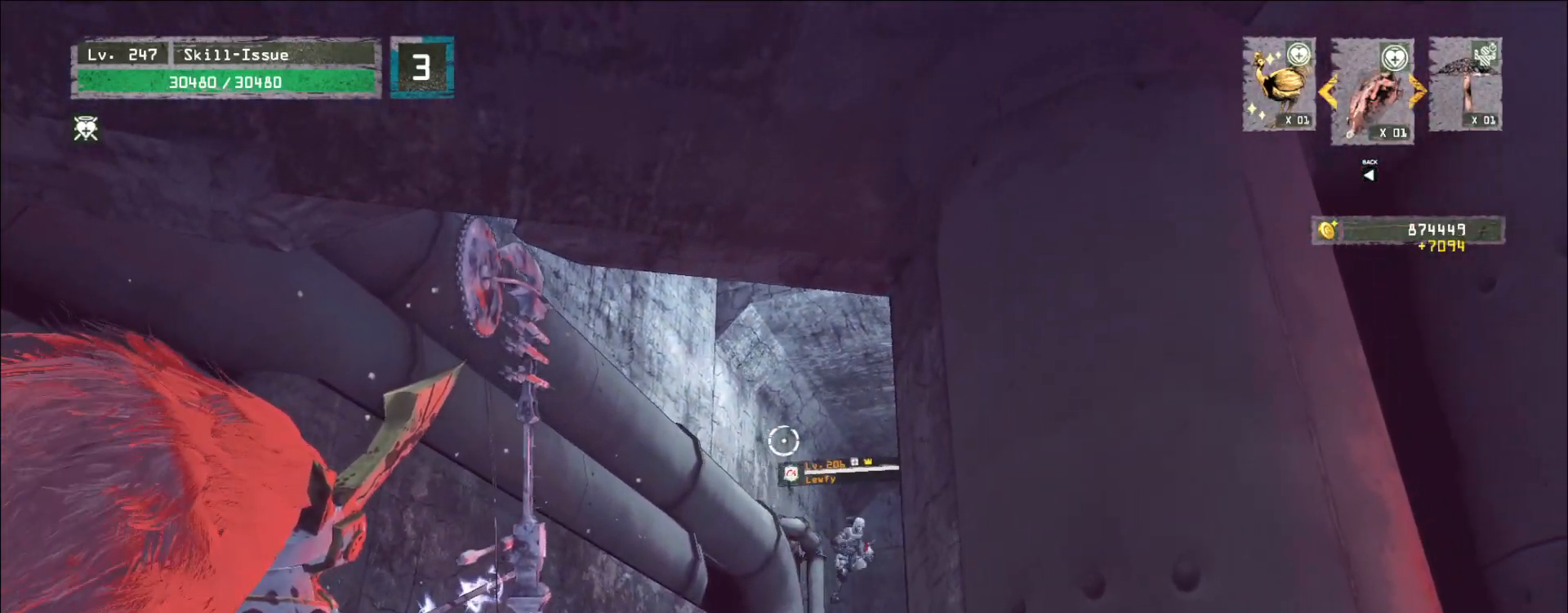
{"keys": [], "mouse": ["left", "right"], "events": []}
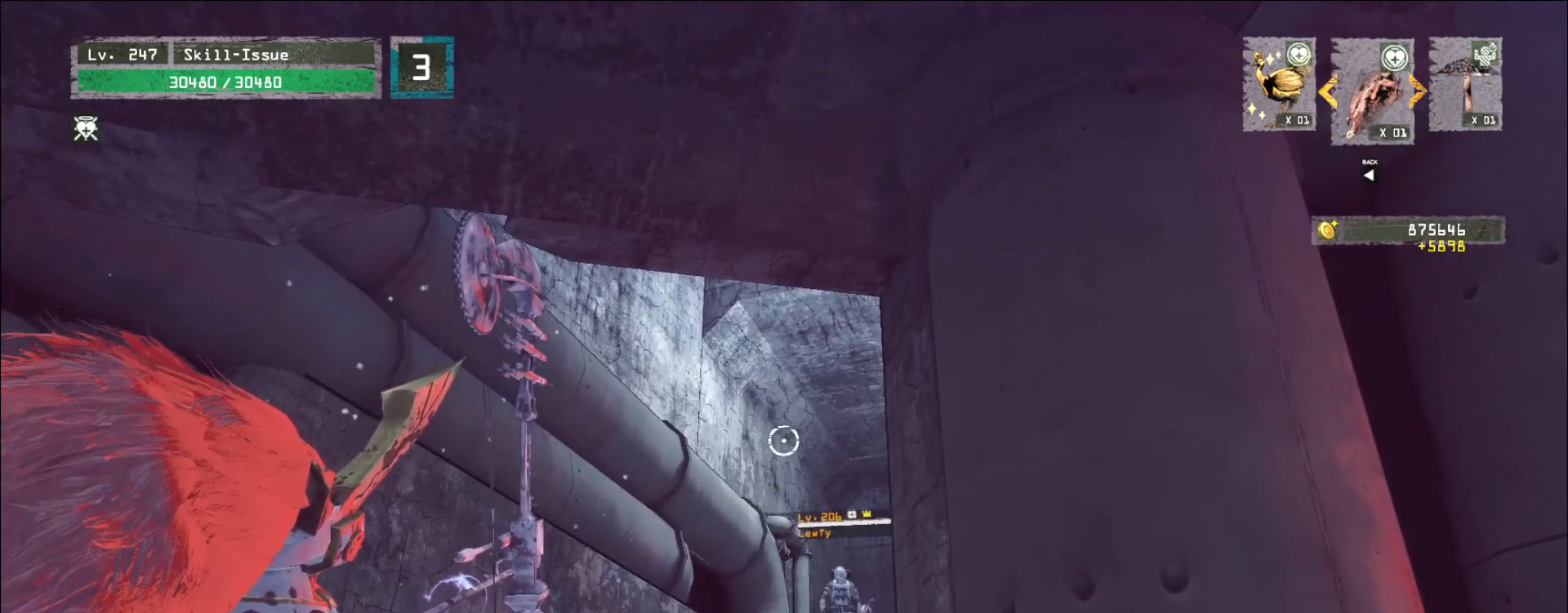
{"keys": [], "mouse": ["left", "right"], "events": []}
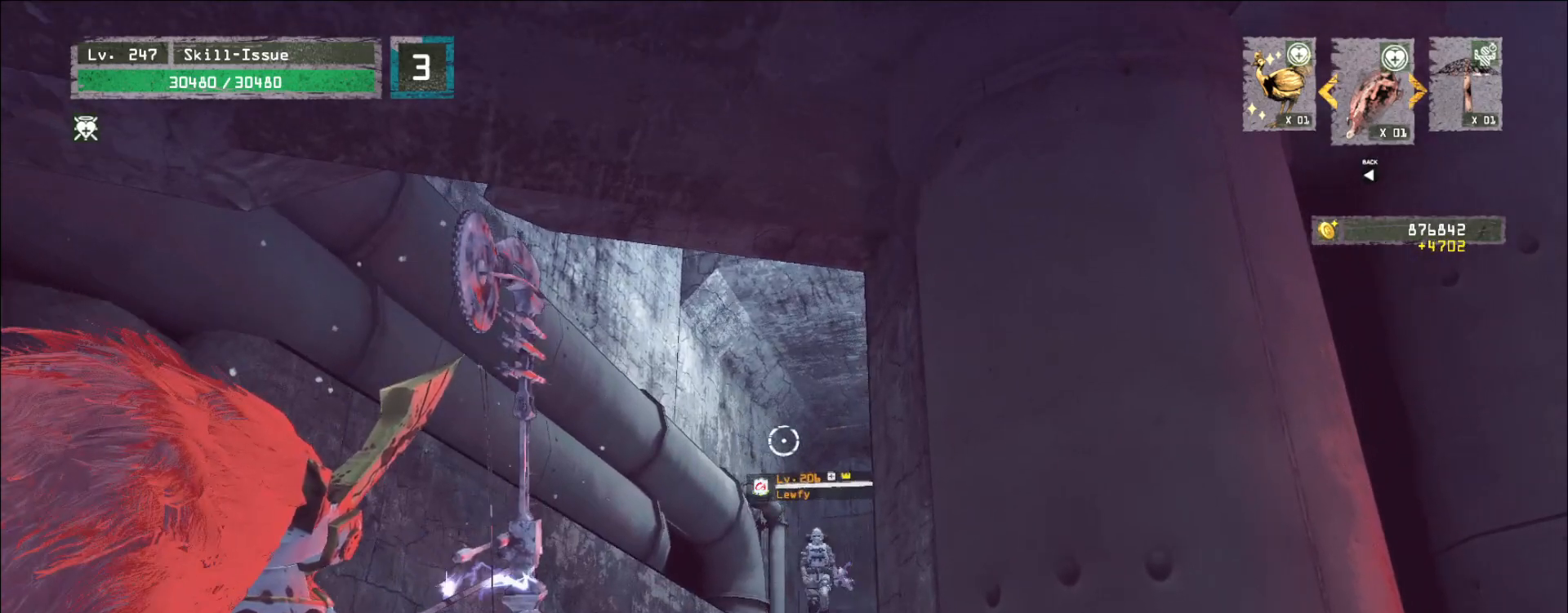
{"keys": ["a"], "mouse": ["left", "right"]}